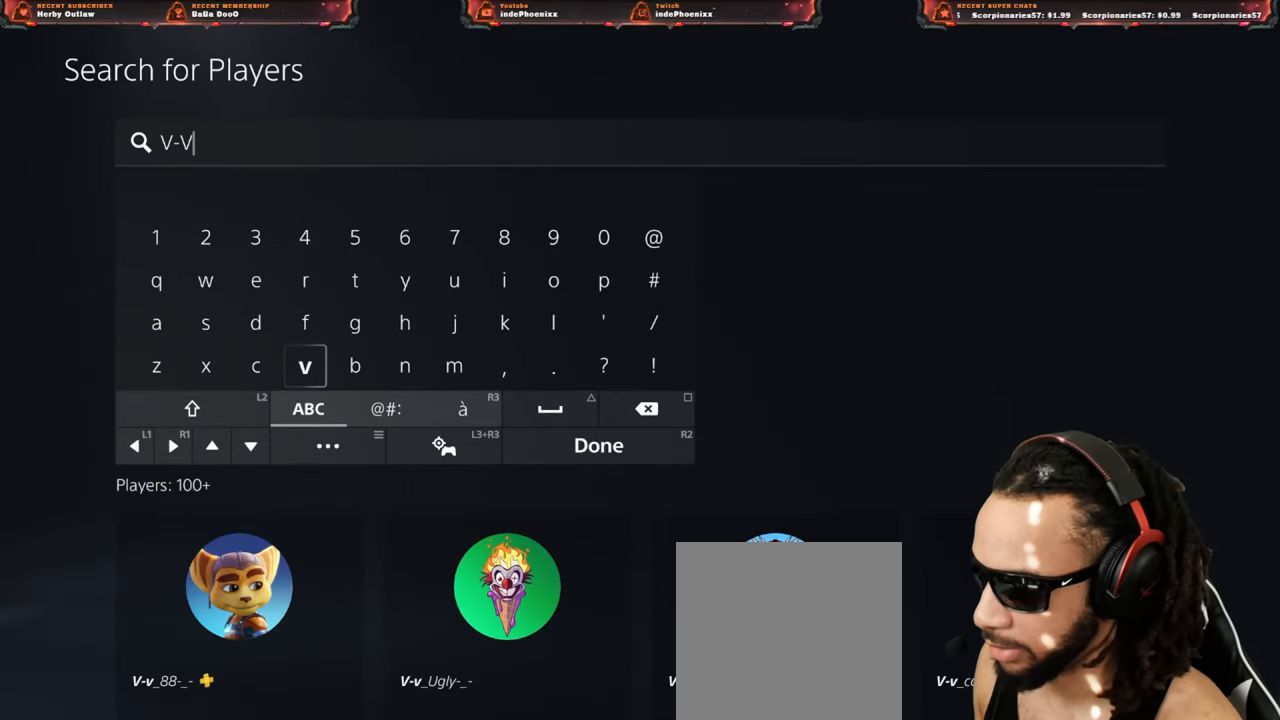
Gameplay with a controller (PlayStation layout); each line is a JSON object with the inputs held at the frame after it. "events" lists button and stick changes between this image and that frame as [ms after this image, input, new state], when the widget could be followed in between.
{"buttons": [], "left_stick": "center", "right_stick": "center", "events": []}
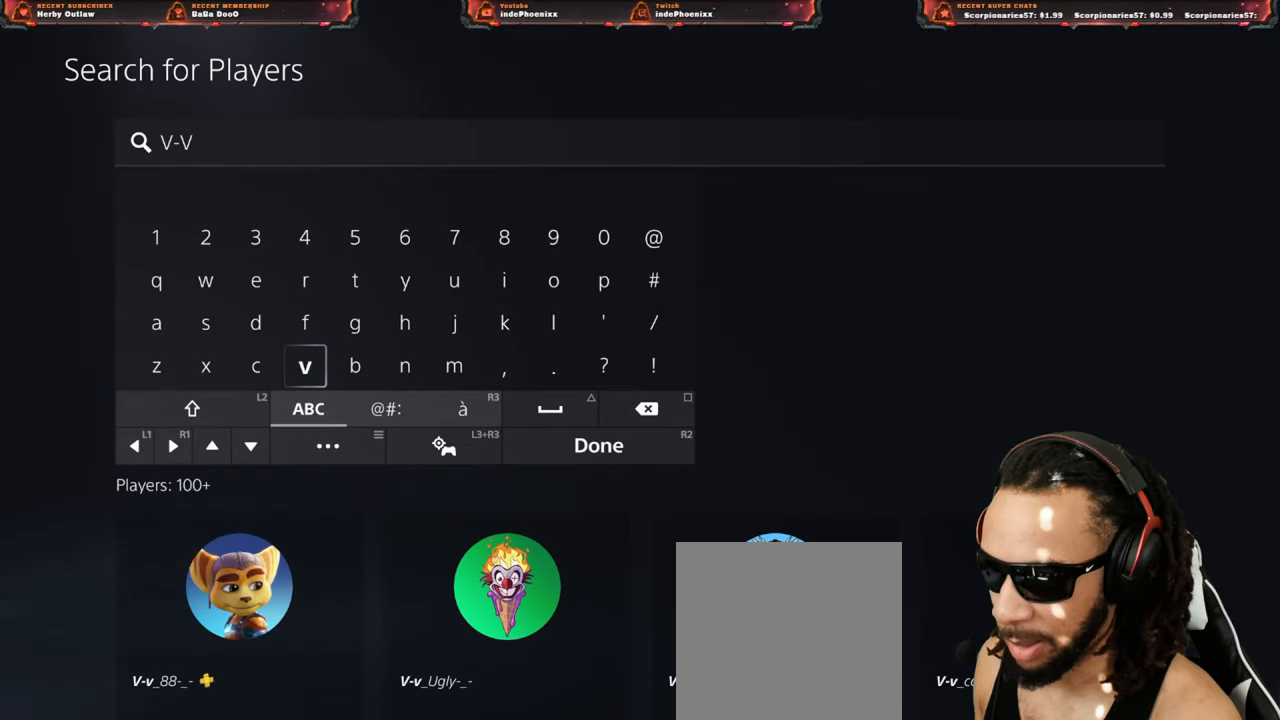
{"buttons": [], "left_stick": "center", "right_stick": "center", "events": []}
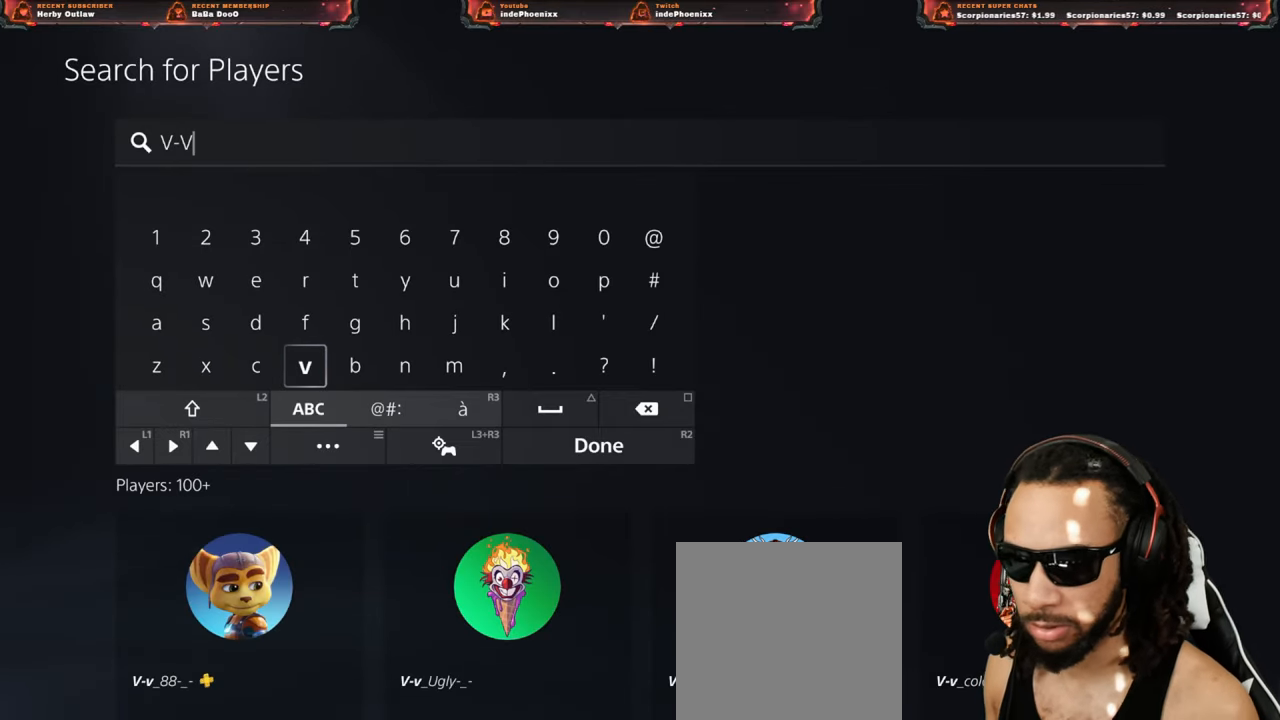
{"buttons": ["DPAD_RIGHT"], "left_stick": "center", "right_stick": "center", "events": [[17, "L2", "down"], [100, "L2", "up"], [383, "DPAD_RIGHT", "down"], [433, "DPAD_RIGHT", "up"], [500, "DPAD_RIGHT", "down"]]}
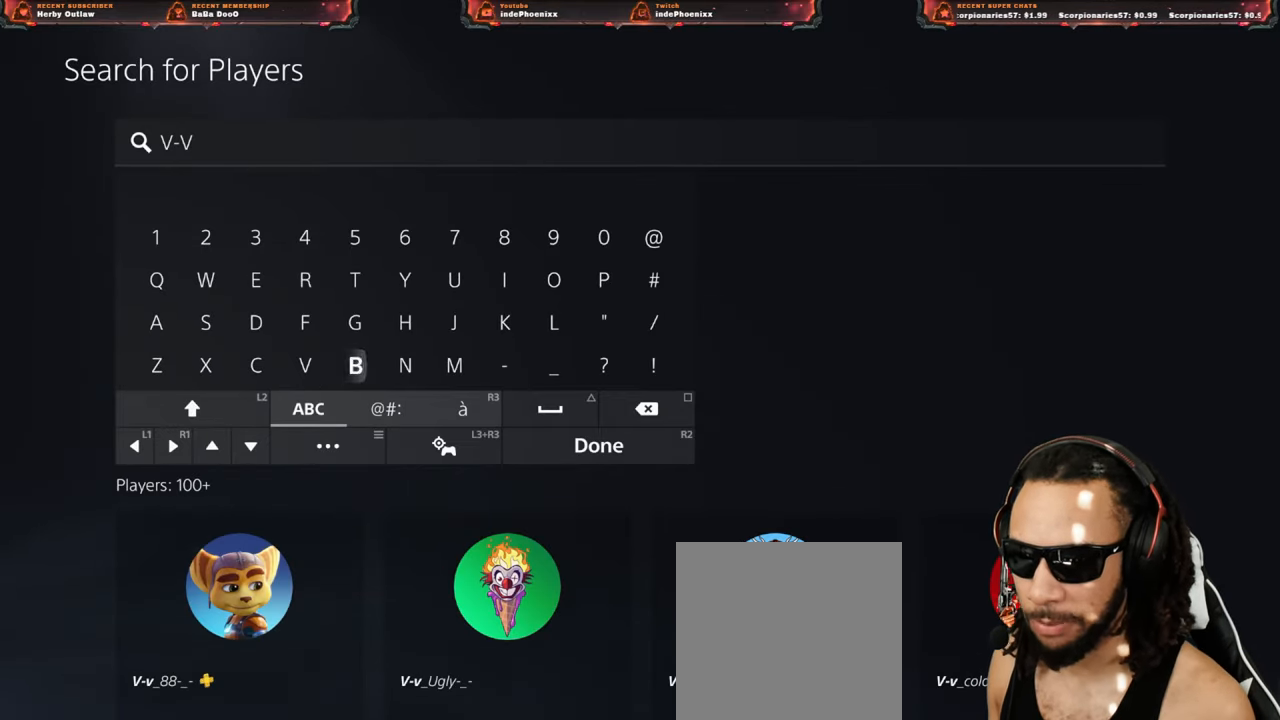
{"buttons": [], "left_stick": "center", "right_stick": "center", "events": [[50, "DPAD_RIGHT", "up"], [117, "DPAD_RIGHT", "down"], [183, "DPAD_RIGHT", "up"], [233, "DPAD_RIGHT", "down"], [283, "DPAD_RIGHT", "up"], [333, "L2", "down"], [467, "L2", "up"]]}
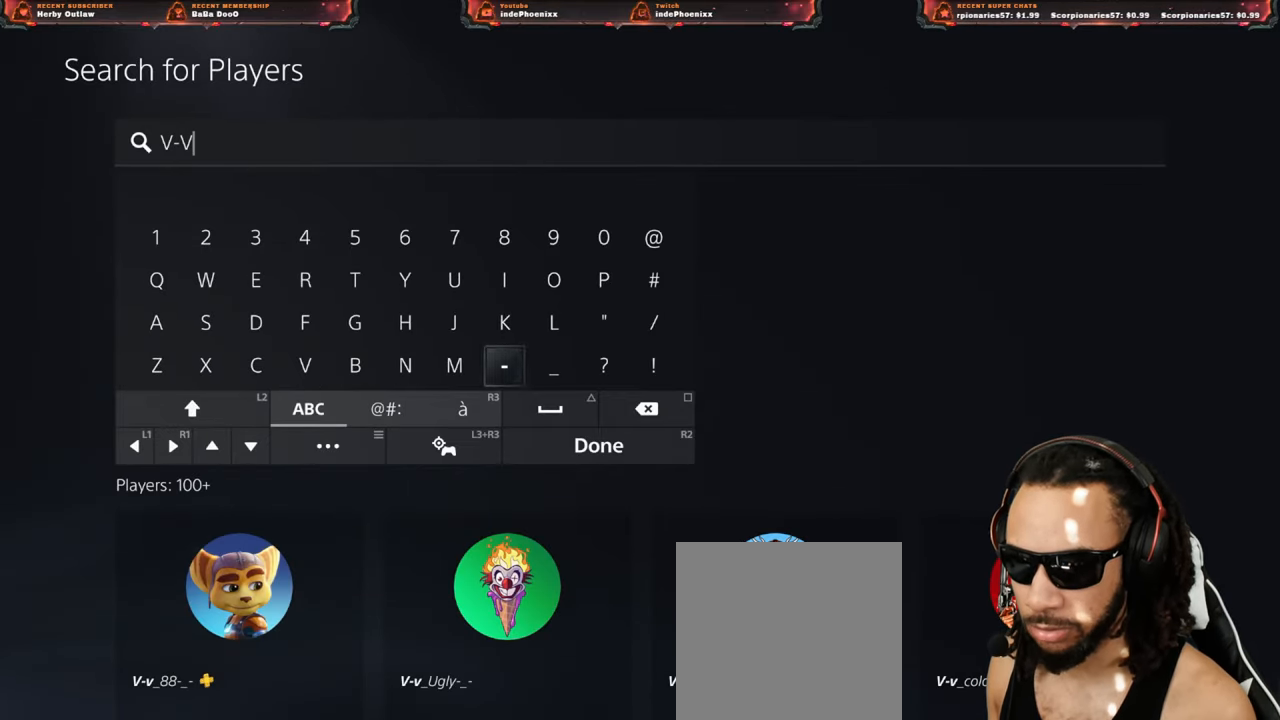
{"buttons": ["L2"], "left_stick": "center", "right_stick": "center", "events": [[317, "L2", "down"], [383, "L2", "up"], [450, "L2", "down"]]}
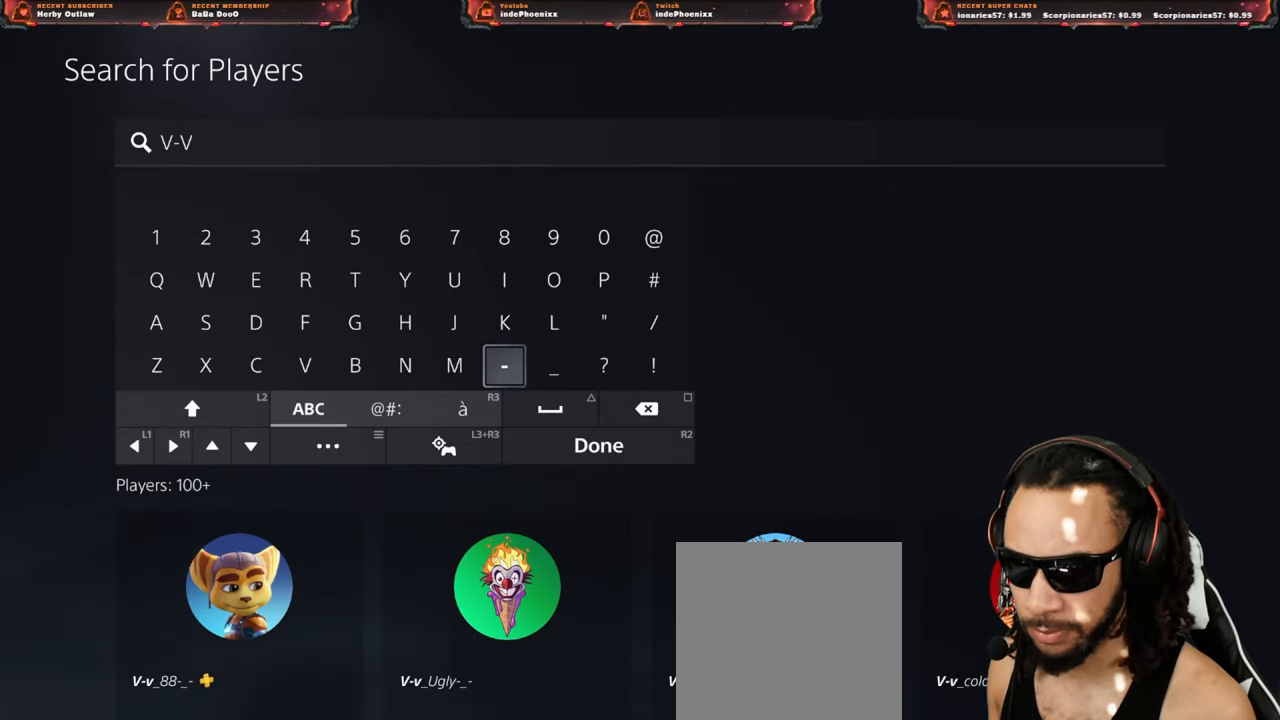
{"buttons": [], "left_stick": "center", "right_stick": "center", "events": [[17, "L2", "up"], [233, "DPAD_RIGHT", "down"], [317, "DPAD_RIGHT", "up"]]}
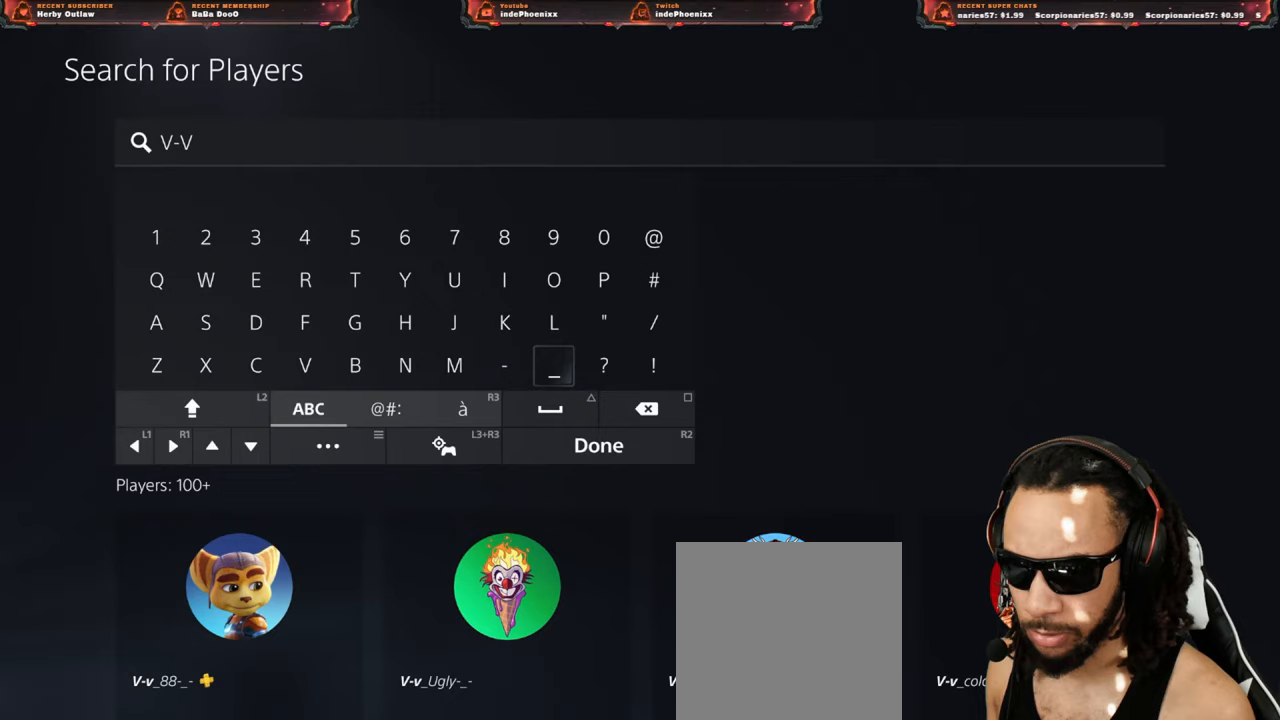
{"buttons": [], "left_stick": "center", "right_stick": "center", "events": [[383, "CROSS", "down"], [450, "CROSS", "up"]]}
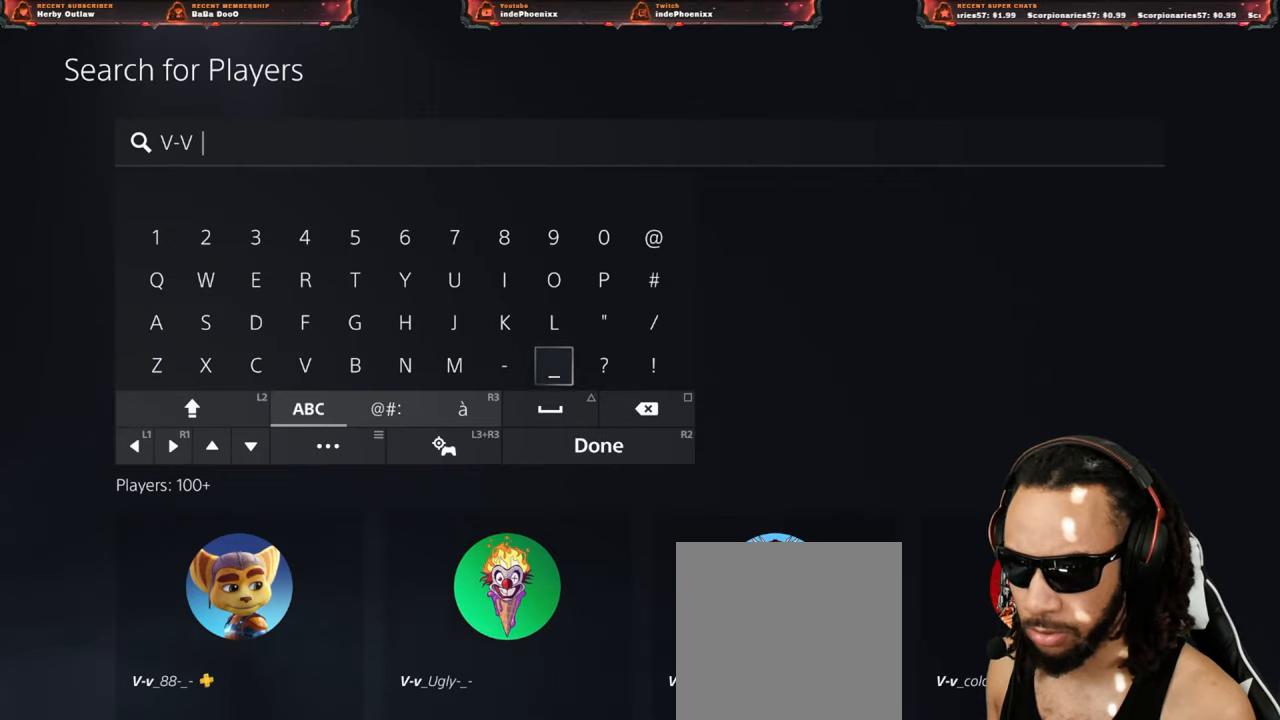
{"buttons": [], "left_stick": "center", "right_stick": "center", "events": []}
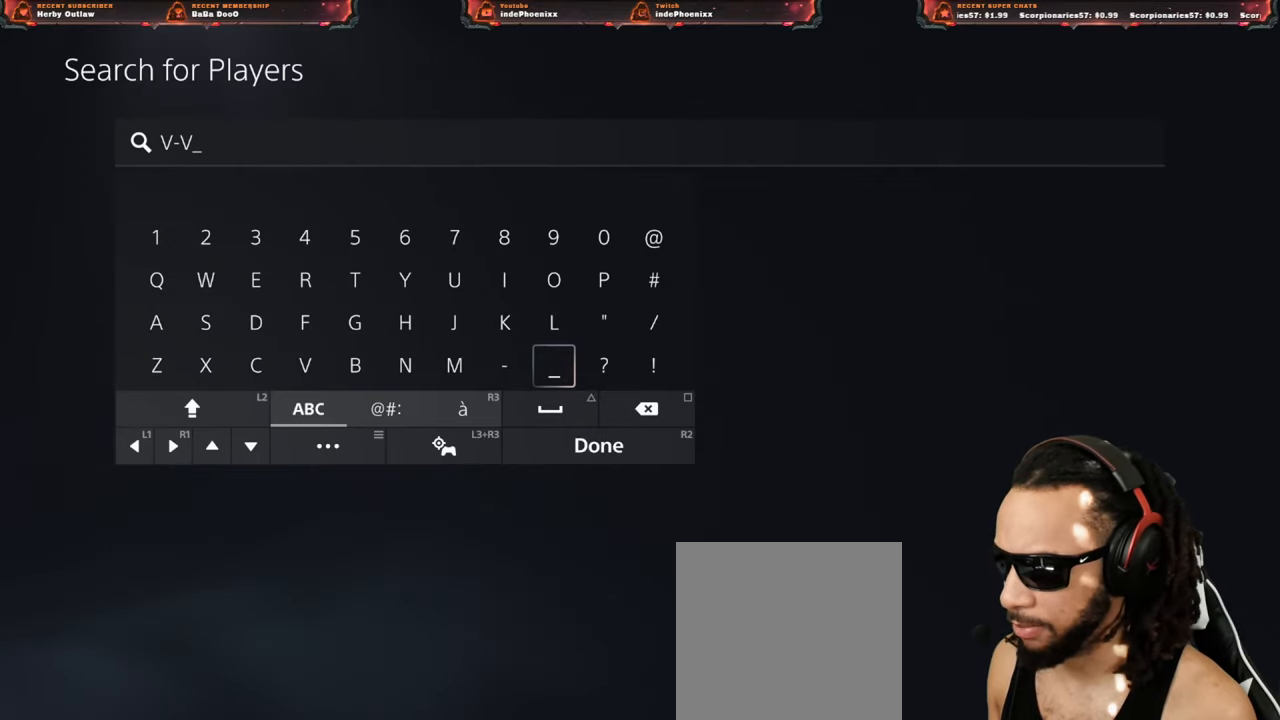
{"buttons": [], "left_stick": "center", "right_stick": "center", "events": []}
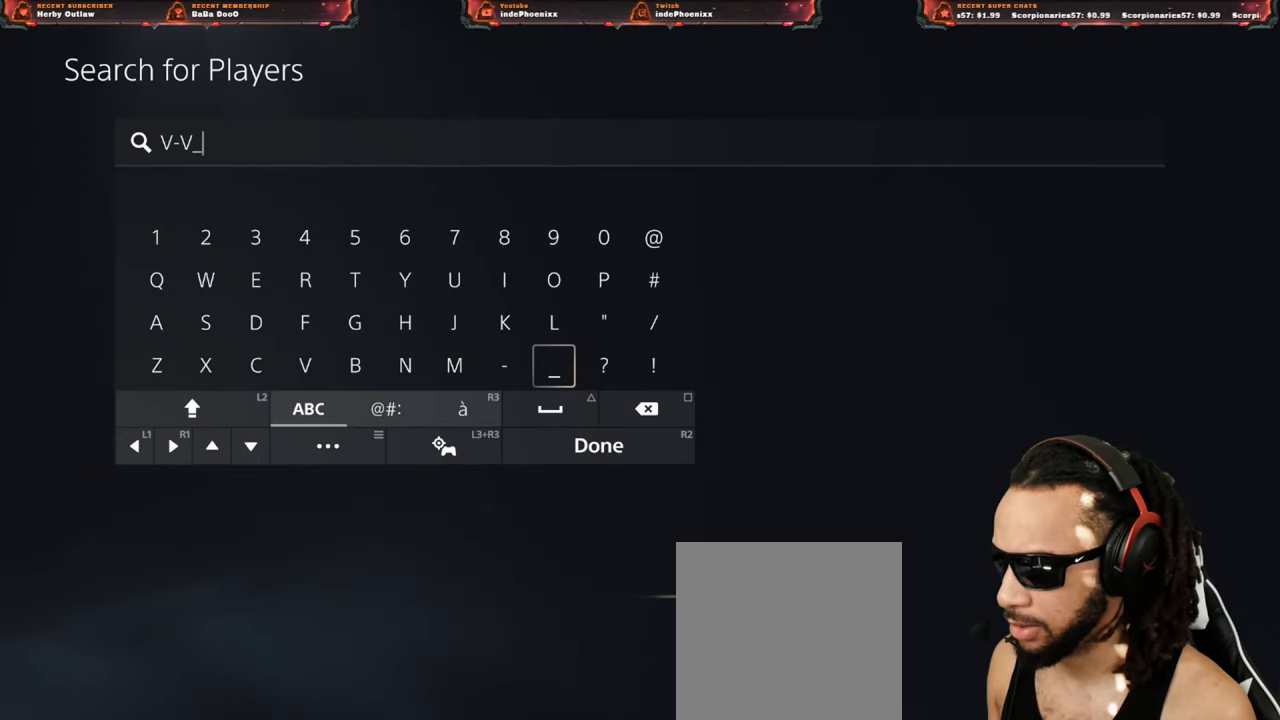
{"buttons": [], "left_stick": "center", "right_stick": "center", "events": [[150, "DPAD_LEFT", "down"], [200, "DPAD_LEFT", "up"], [267, "DPAD_LEFT", "down"], [350, "DPAD_LEFT", "up"], [400, "DPAD_LEFT", "down"], [450, "DPAD_LEFT", "up"]]}
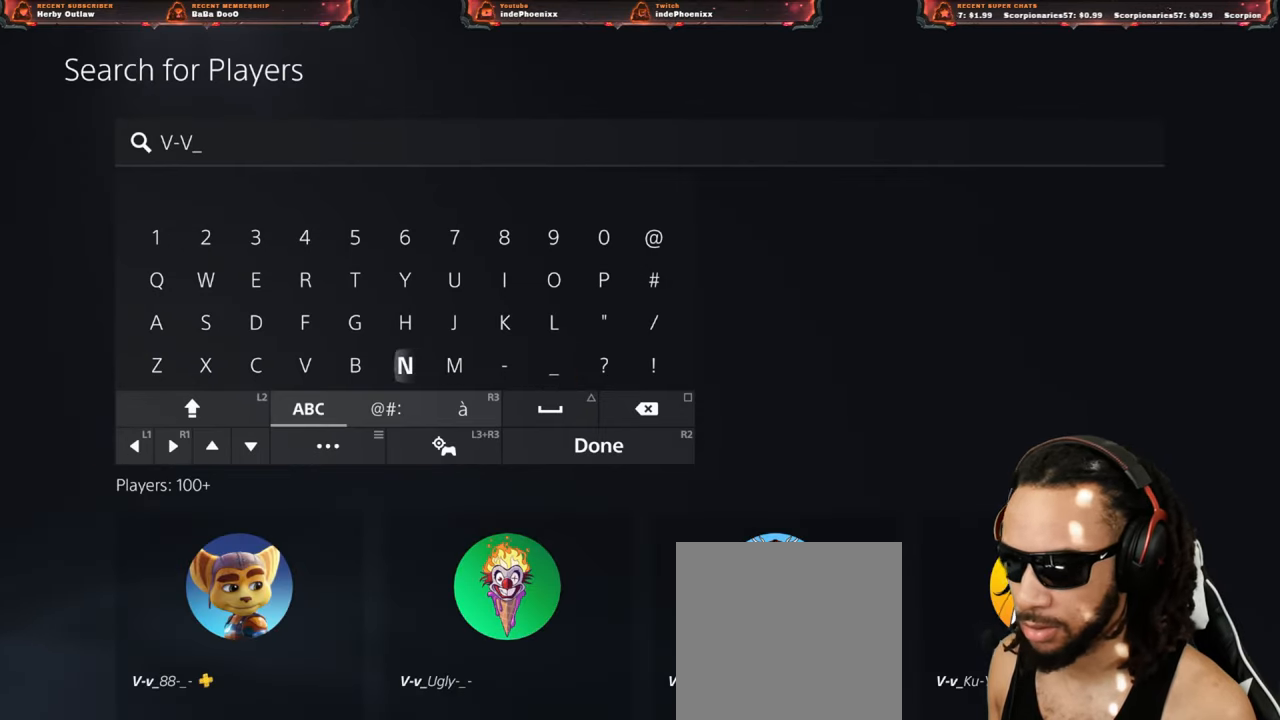
{"buttons": [], "left_stick": "center", "right_stick": "center", "events": [[17, "DPAD_LEFT", "down"], [67, "DPAD_LEFT", "up"], [150, "DPAD_LEFT", "down"], [217, "DPAD_LEFT", "up"], [267, "DPAD_LEFT", "down"], [333, "DPAD_LEFT", "up"], [400, "DPAD_LEFT", "down"], [450, "DPAD_LEFT", "up"]]}
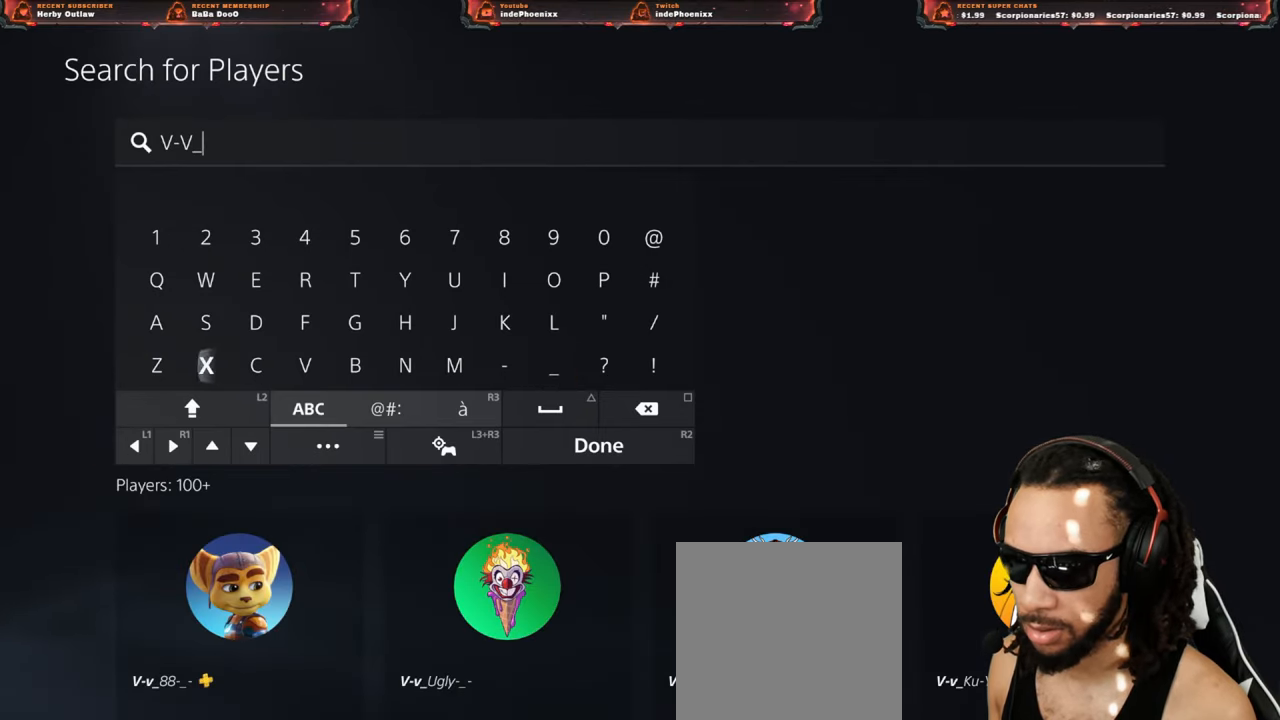
{"buttons": ["DPAD_RIGHT"], "left_stick": "center", "right_stick": "center", "events": [[167, "DPAD_UP", "down"], [233, "DPAD_UP", "up"], [317, "CROSS", "down"], [367, "CROSS", "up"], [467, "DPAD_RIGHT", "down"]]}
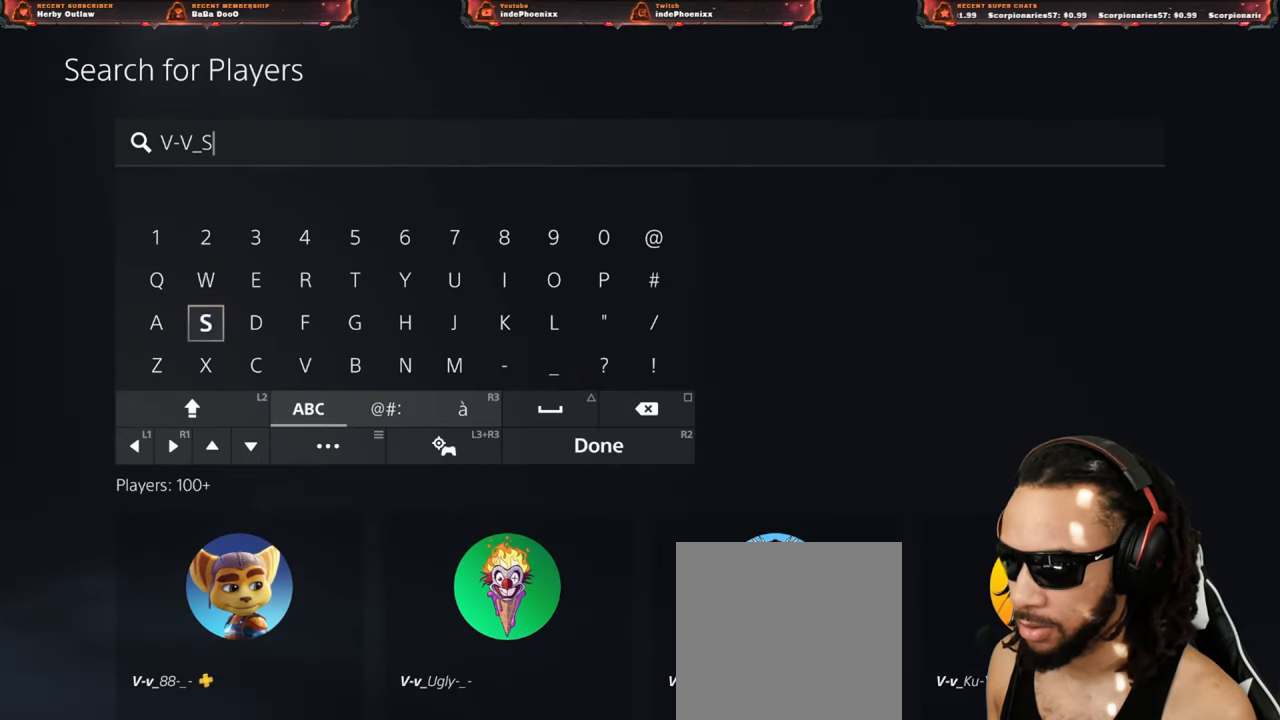
{"buttons": [], "left_stick": "center", "right_stick": "center", "events": [[400, "DPAD_RIGHT", "up"]]}
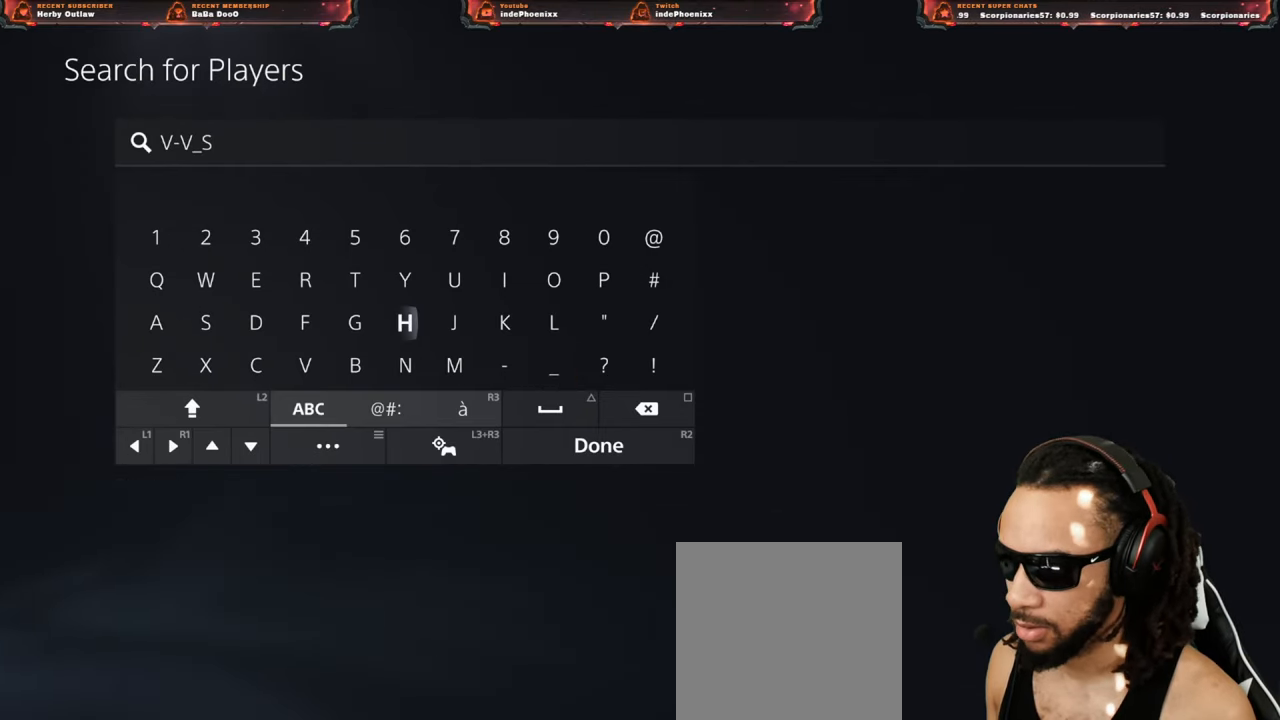
{"buttons": ["DPAD_UP"], "left_stick": "center", "right_stick": "center", "events": [[100, "DPAD_RIGHT", "down"], [150, "DPAD_RIGHT", "up"], [217, "DPAD_RIGHT", "down"], [300, "DPAD_RIGHT", "up"], [483, "DPAD_UP", "down"]]}
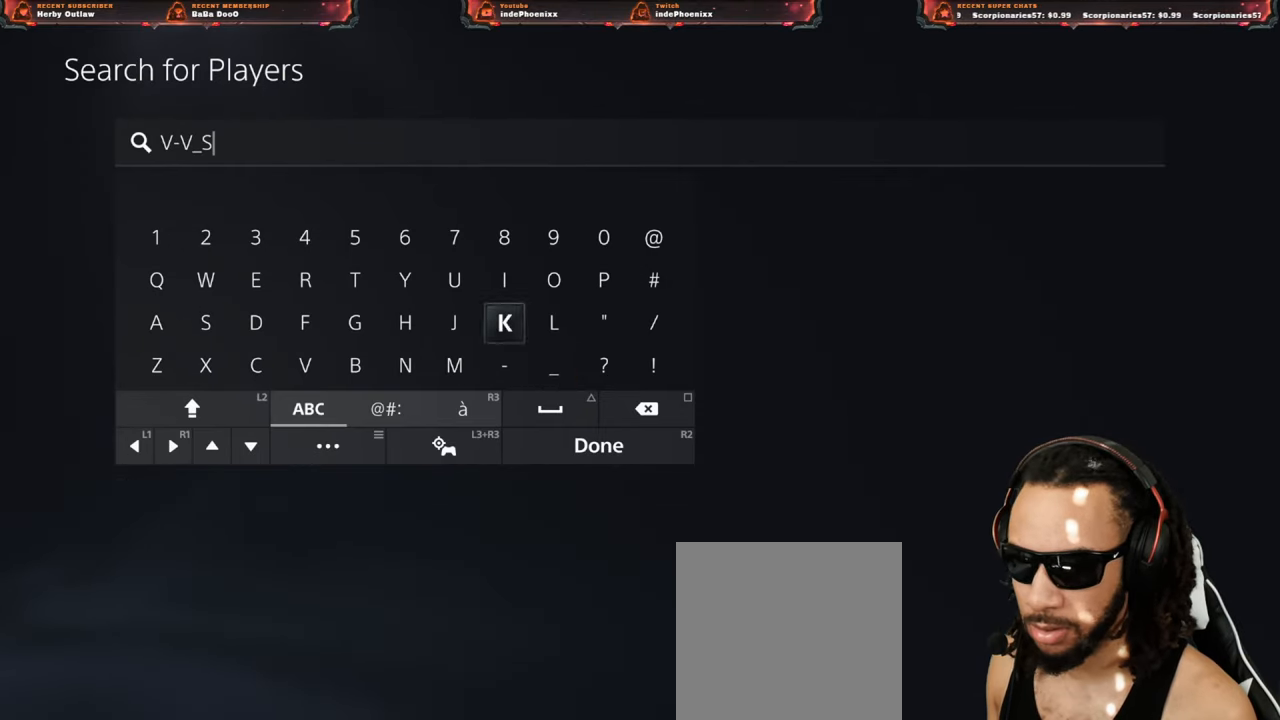
{"buttons": ["DPAD_LEFT"], "left_stick": "center", "right_stick": "center", "events": [[50, "CROSS", "down"], [50, "DPAD_UP", "up"], [100, "CROSS", "up"], [183, "DPAD_LEFT", "down"]]}
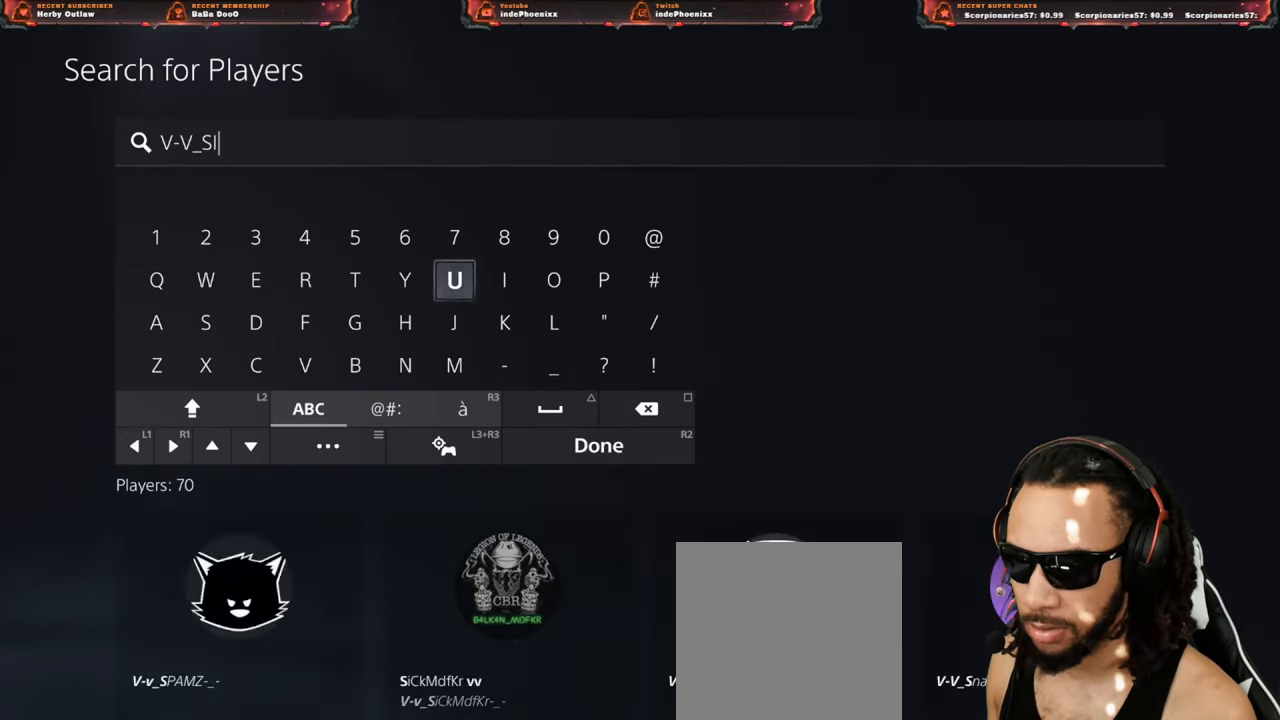
{"buttons": ["CROSS"], "left_stick": "center", "right_stick": "center", "events": [[117, "DPAD_LEFT", "up"], [167, "DPAD_DOWN", "down"], [233, "DPAD_DOWN", "up"], [317, "DPAD_DOWN", "down"], [383, "DPAD_DOWN", "up"], [483, "CROSS", "down"]]}
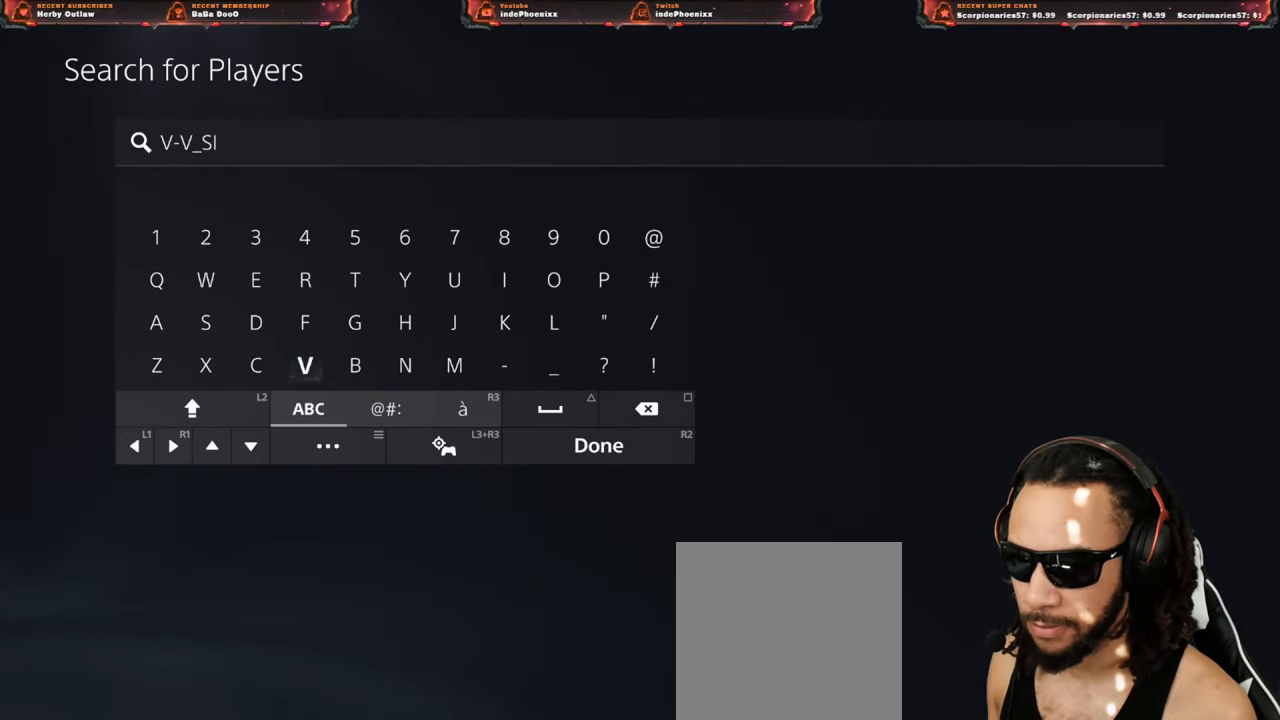
{"buttons": [], "left_stick": "center", "right_stick": "center", "events": [[17, "CROSS", "up"], [350, "SQUARE", "down"], [417, "SQUARE", "up"]]}
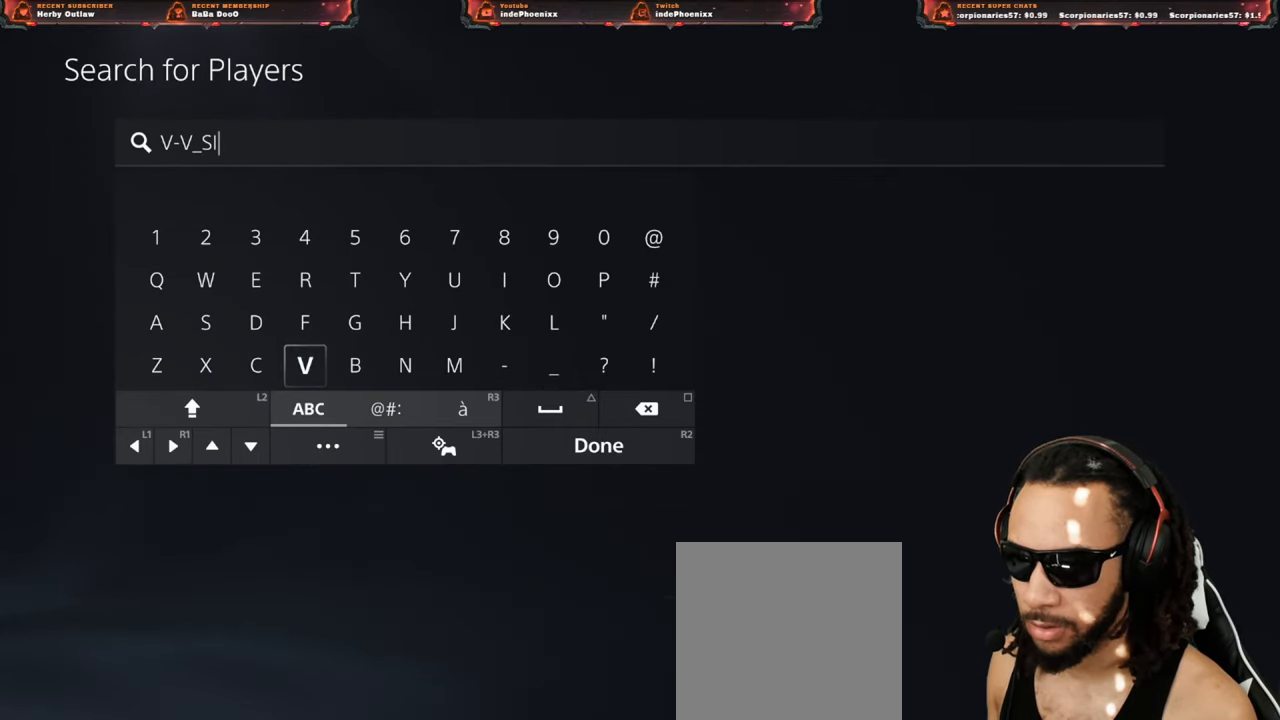
{"buttons": ["DPAD_RIGHT"], "left_stick": "center", "right_stick": "center", "events": [[33, "DPAD_LEFT", "down"], [83, "DPAD_LEFT", "up"], [167, "CROSS", "down"], [217, "CROSS", "up"], [250, "DPAD_RIGHT", "down"]]}
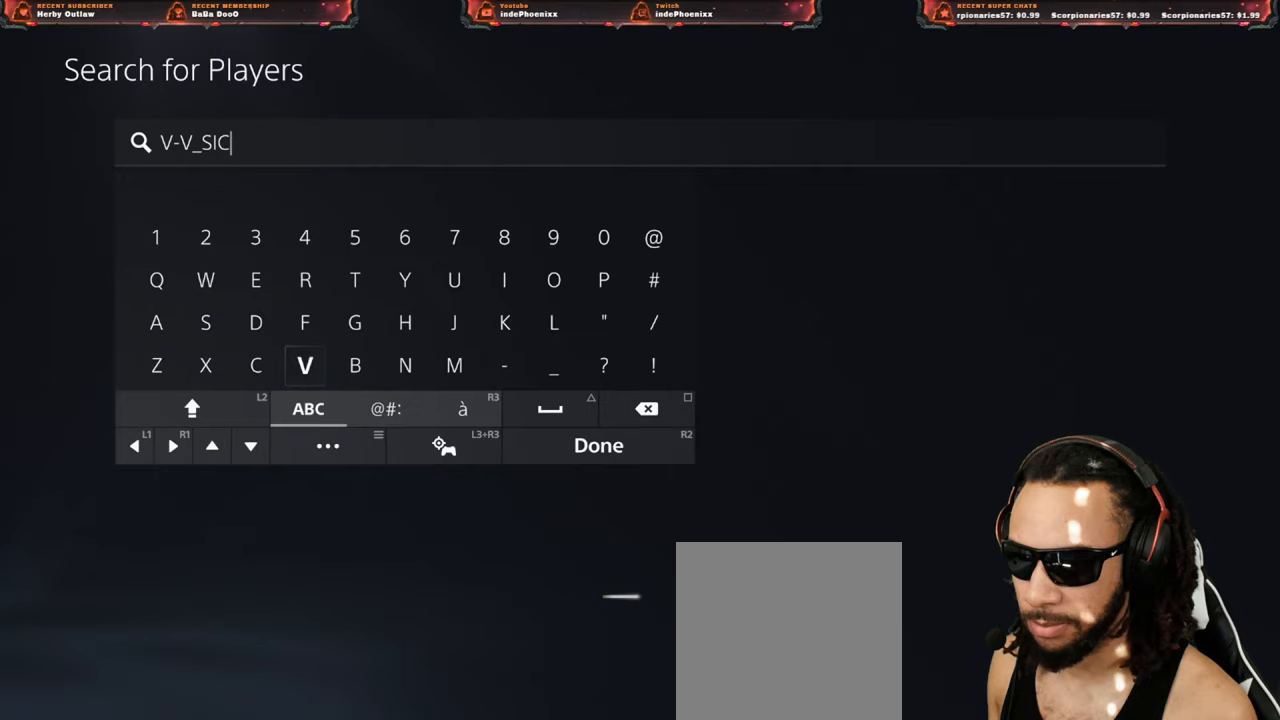
{"buttons": [], "left_stick": "center", "right_stick": "center", "events": [[233, "DPAD_RIGHT", "up"], [333, "DPAD_UP", "down"], [417, "DPAD_UP", "up"]]}
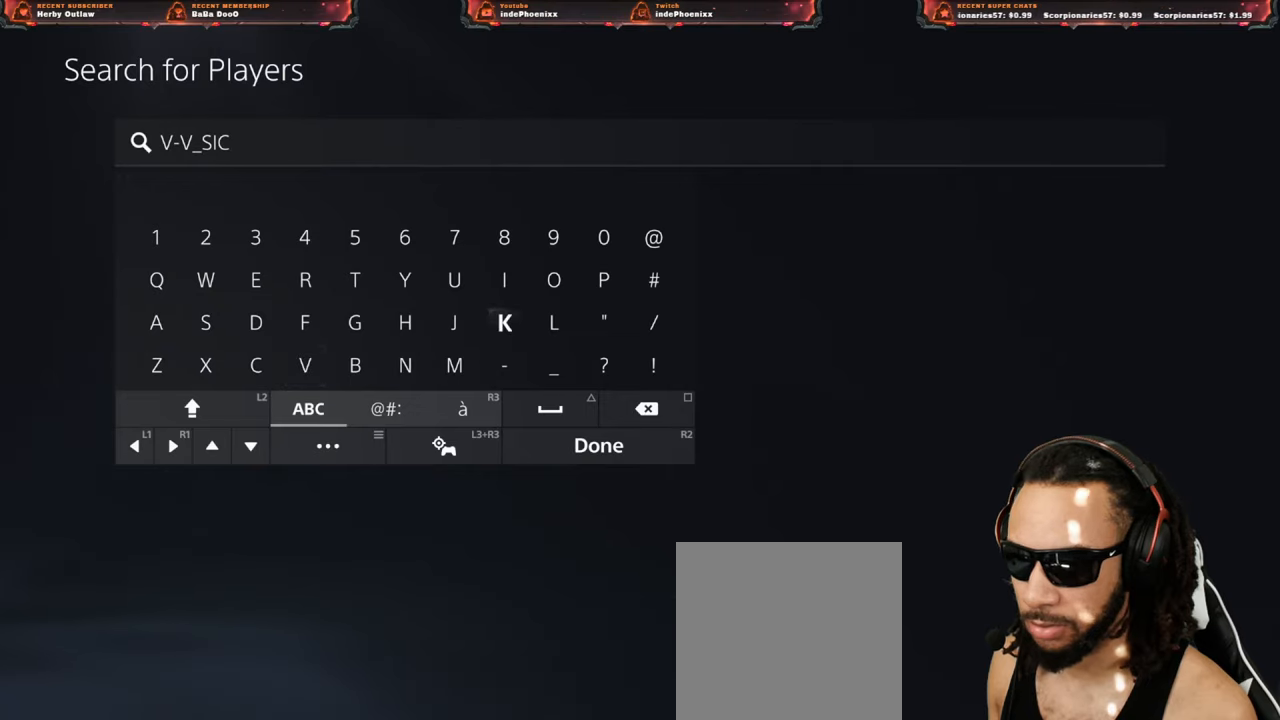
{"buttons": [], "left_stick": "center", "right_stick": "center", "events": [[33, "CROSS", "down"], [100, "CROSS", "up"]]}
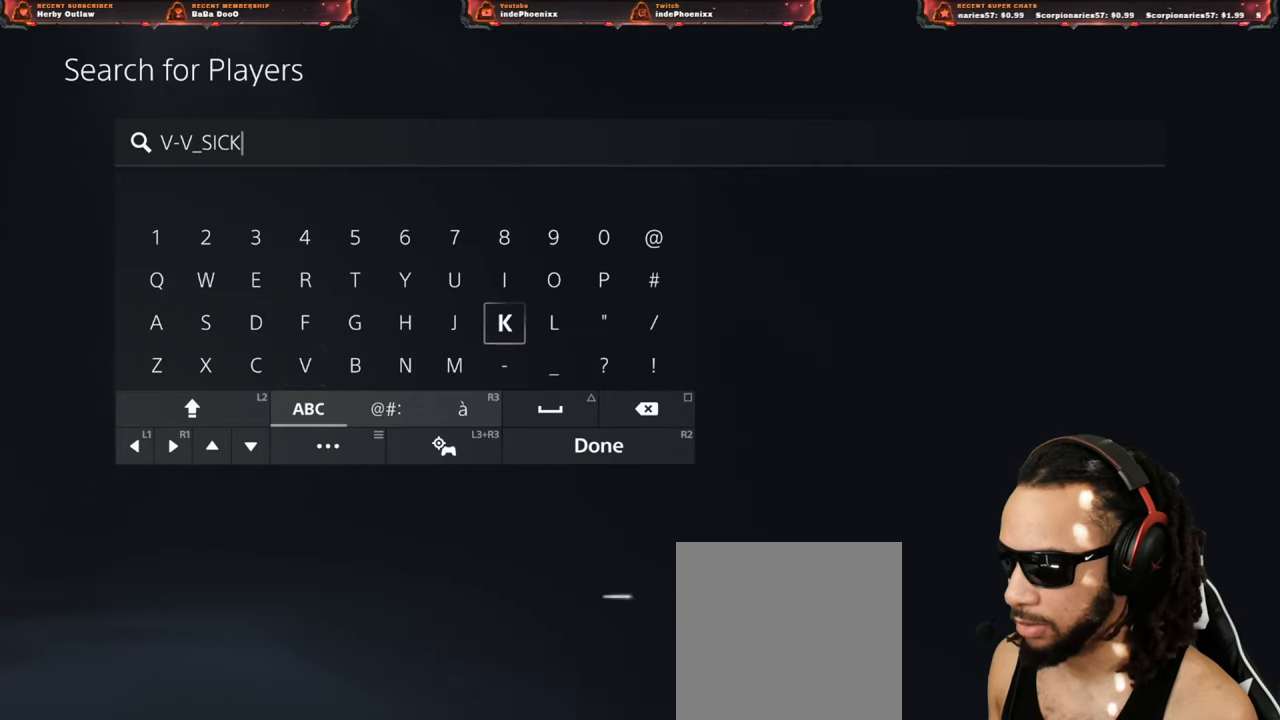
{"buttons": [], "left_stick": "center", "right_stick": "center", "events": []}
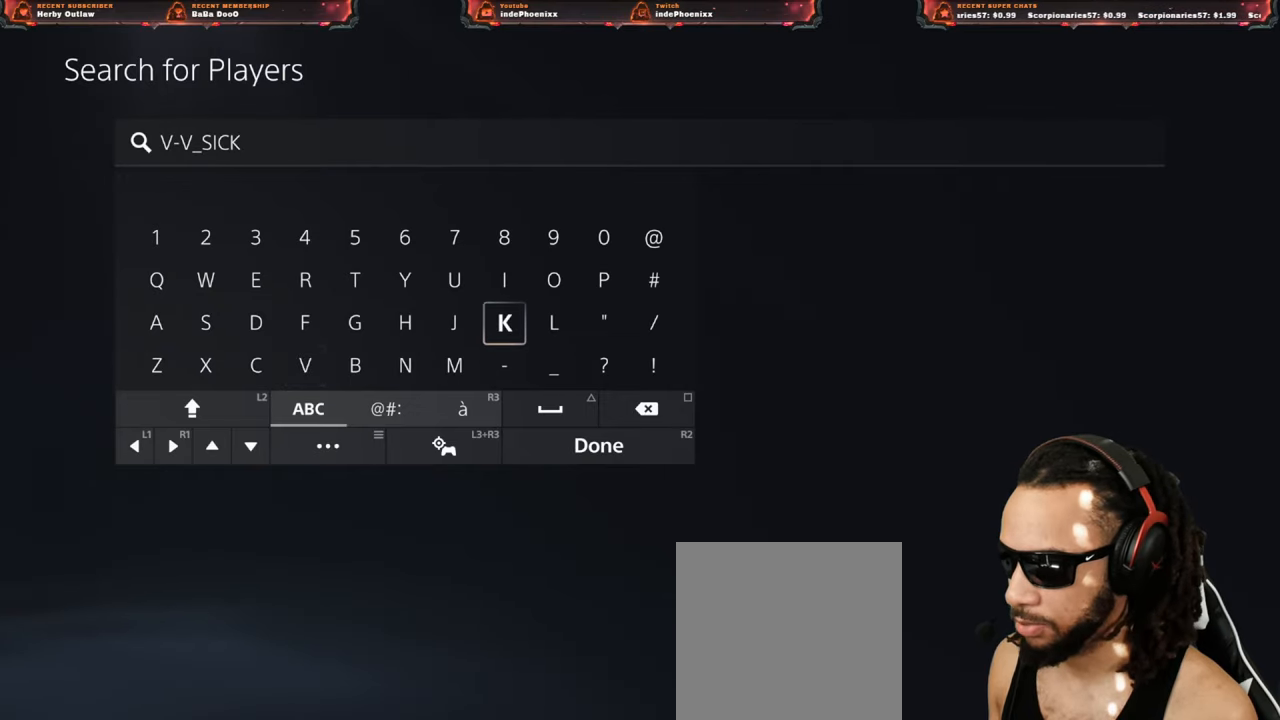
{"buttons": [], "left_stick": "center", "right_stick": "center", "events": []}
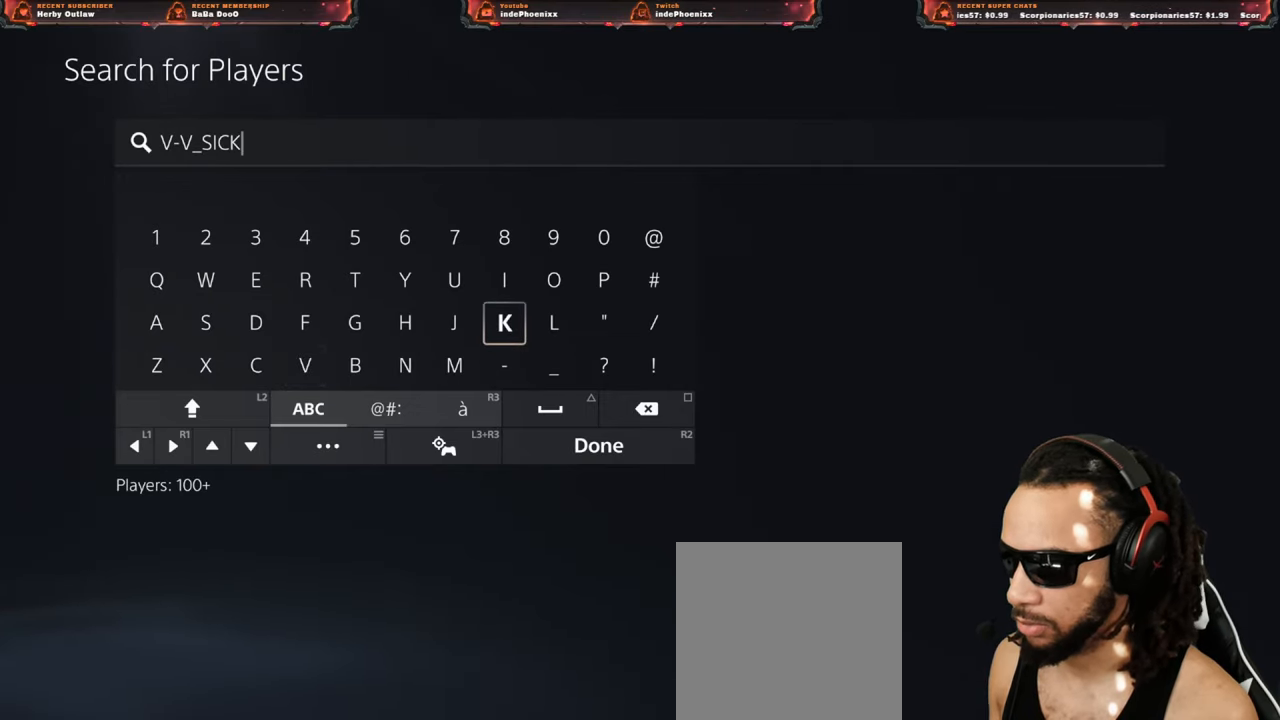
{"buttons": [], "left_stick": "center", "right_stick": "center", "events": []}
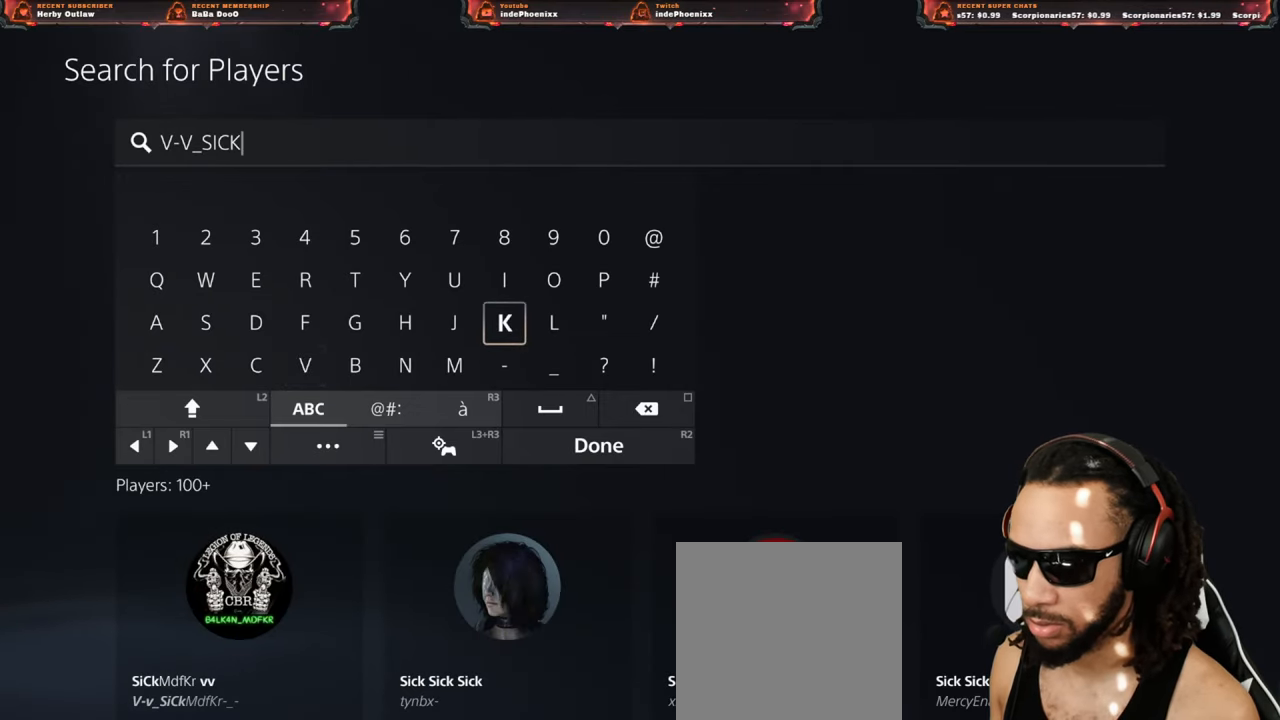
{"buttons": [], "left_stick": "center", "right_stick": "center", "events": [[167, "DPAD_LEFT", "down"], [233, "DPAD_LEFT", "up"]]}
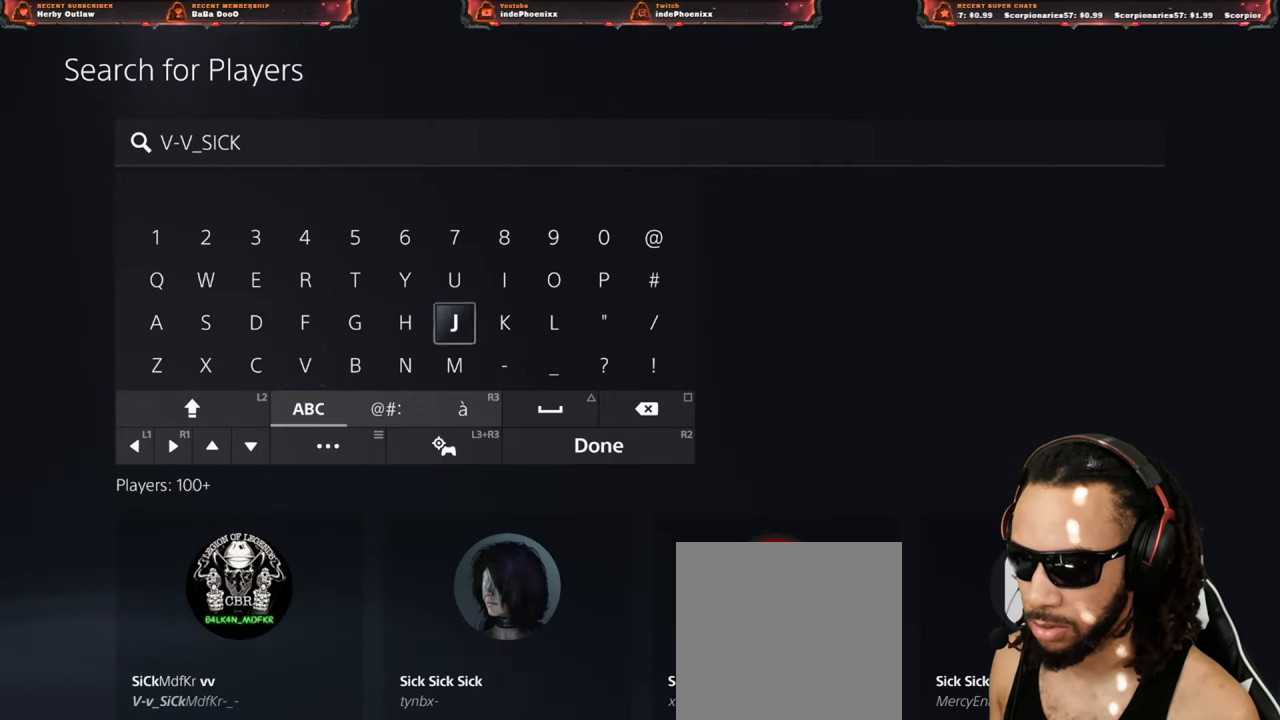
{"buttons": ["DPAD_DOWN"], "left_stick": "center", "right_stick": "center", "events": [[433, "DPAD_DOWN", "down"]]}
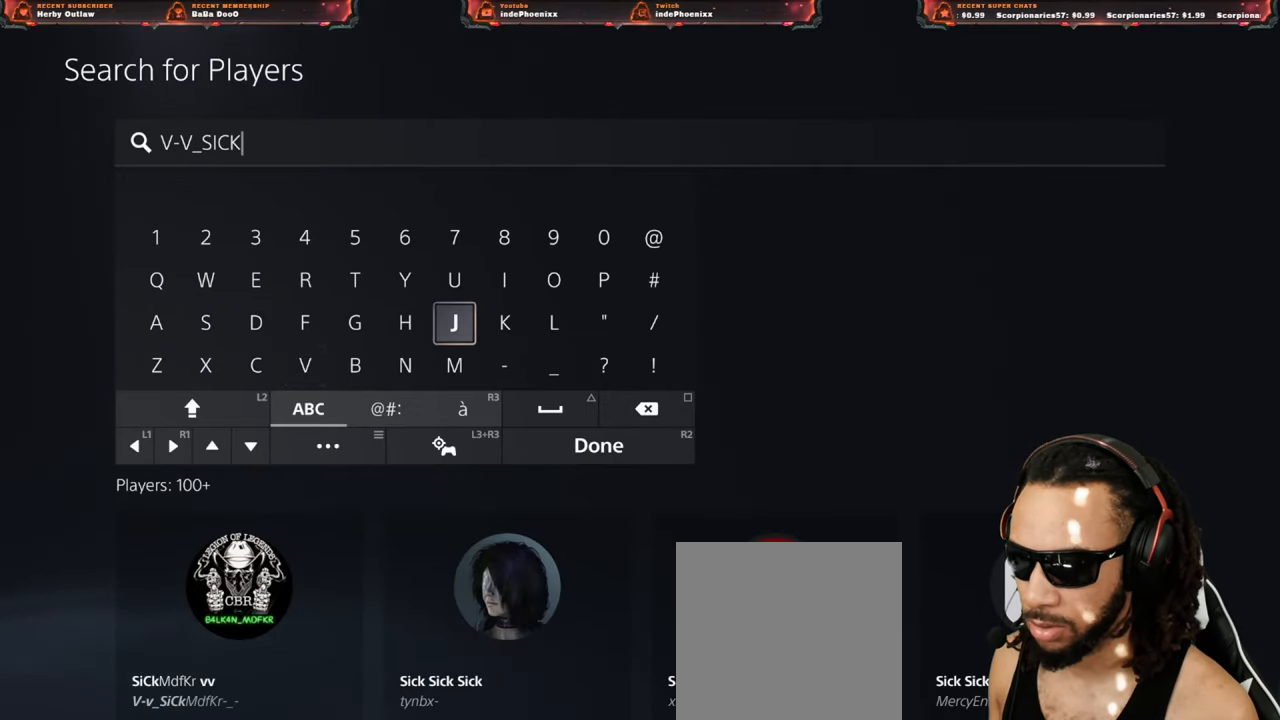
{"buttons": [], "left_stick": "center", "right_stick": "center", "events": [[33, "DPAD_DOWN", "up"]]}
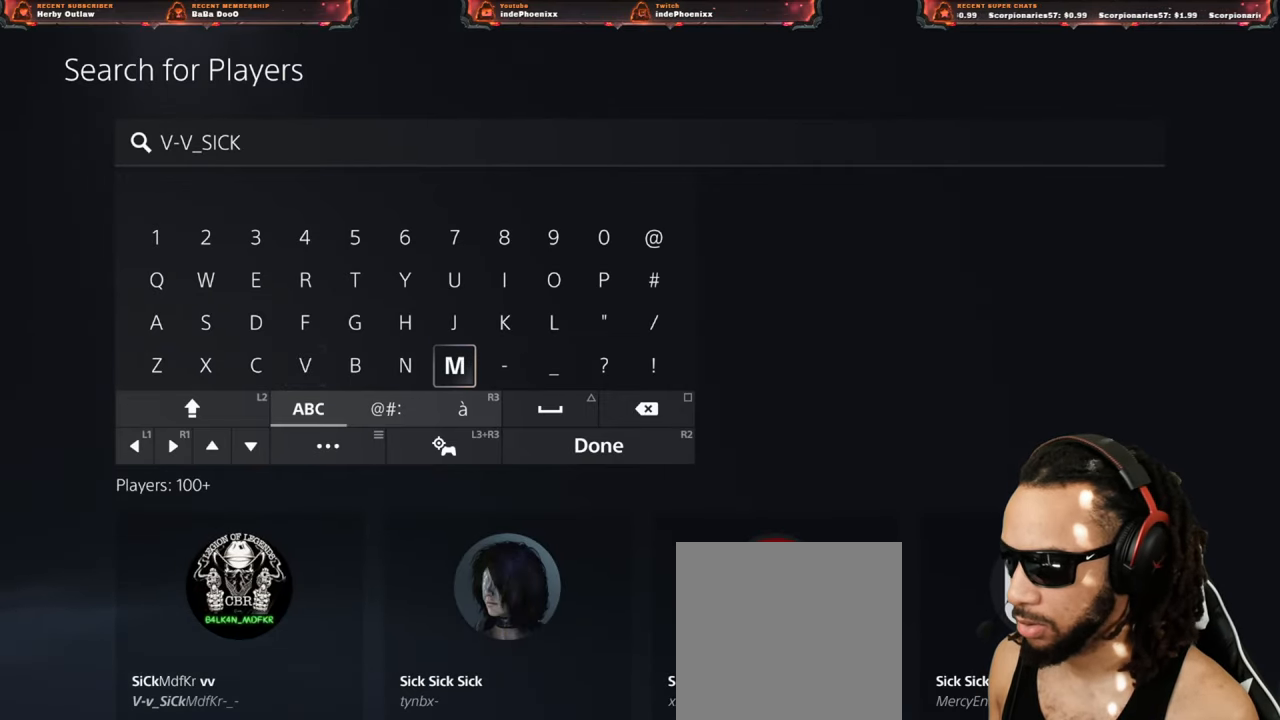
{"buttons": [], "left_stick": "center", "right_stick": "center", "events": []}
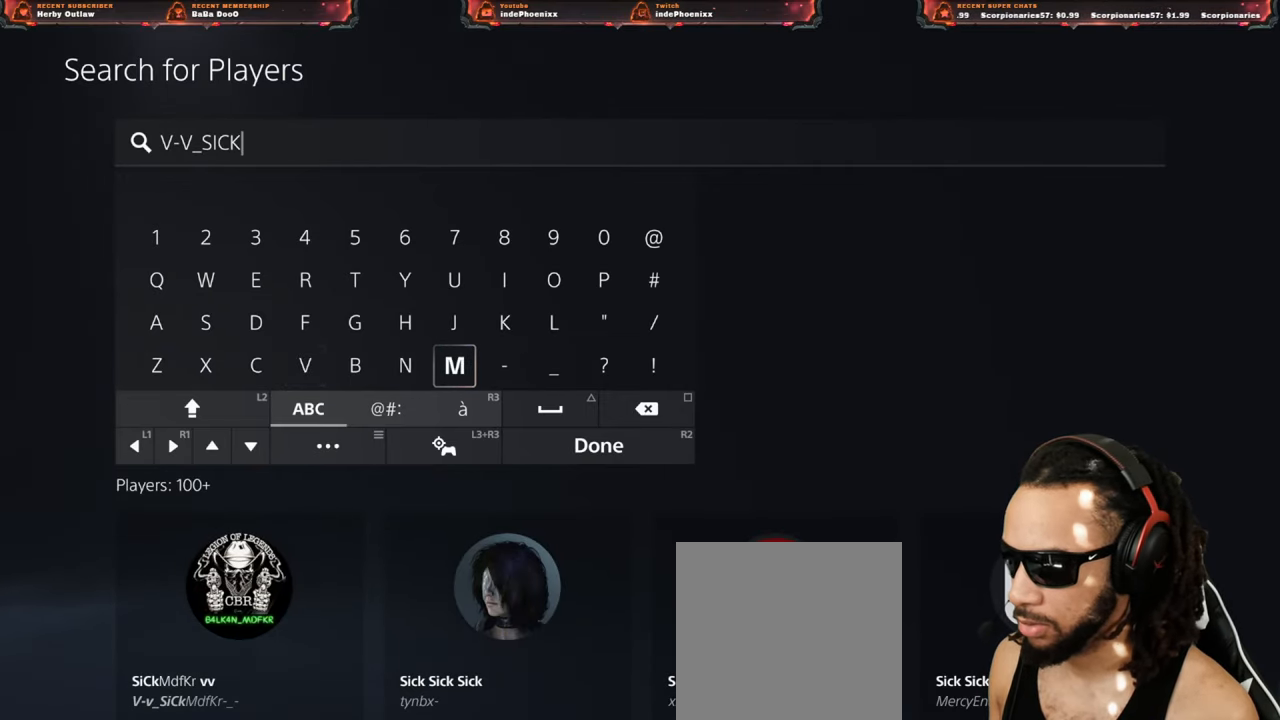
{"buttons": [], "left_stick": "center", "right_stick": "center", "events": []}
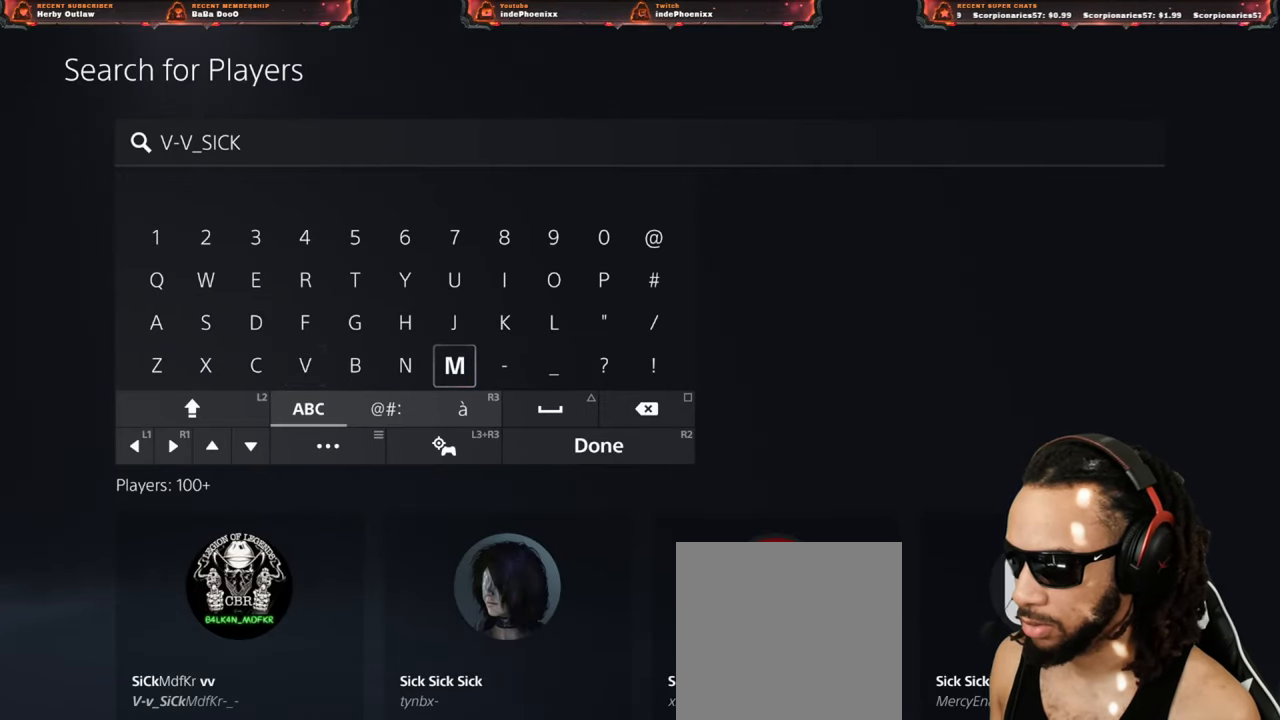
{"buttons": [], "left_stick": "center", "right_stick": "center", "events": [[117, "CROSS", "down"], [183, "CROSS", "up"], [333, "DPAD_LEFT", "down"], [383, "DPAD_LEFT", "up"], [450, "DPAD_LEFT", "down"], [483, "DPAD_LEFT", "up"]]}
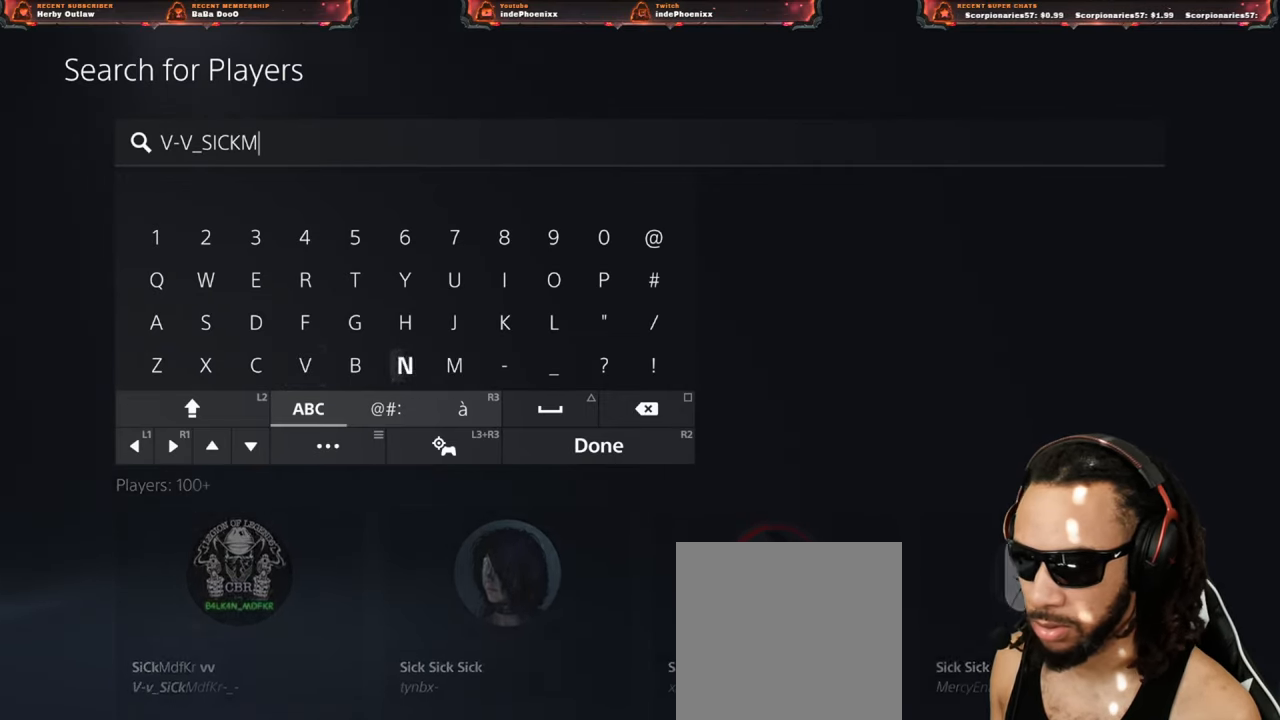
{"buttons": [], "left_stick": "center", "right_stick": "center", "events": [[83, "DPAD_LEFT", "down"], [117, "DPAD_LEFT", "up"], [183, "DPAD_LEFT", "down"], [250, "DPAD_LEFT", "up"], [300, "DPAD_UP", "down"], [367, "DPAD_UP", "up"], [417, "CROSS", "down"], [450, "CROSS", "up"]]}